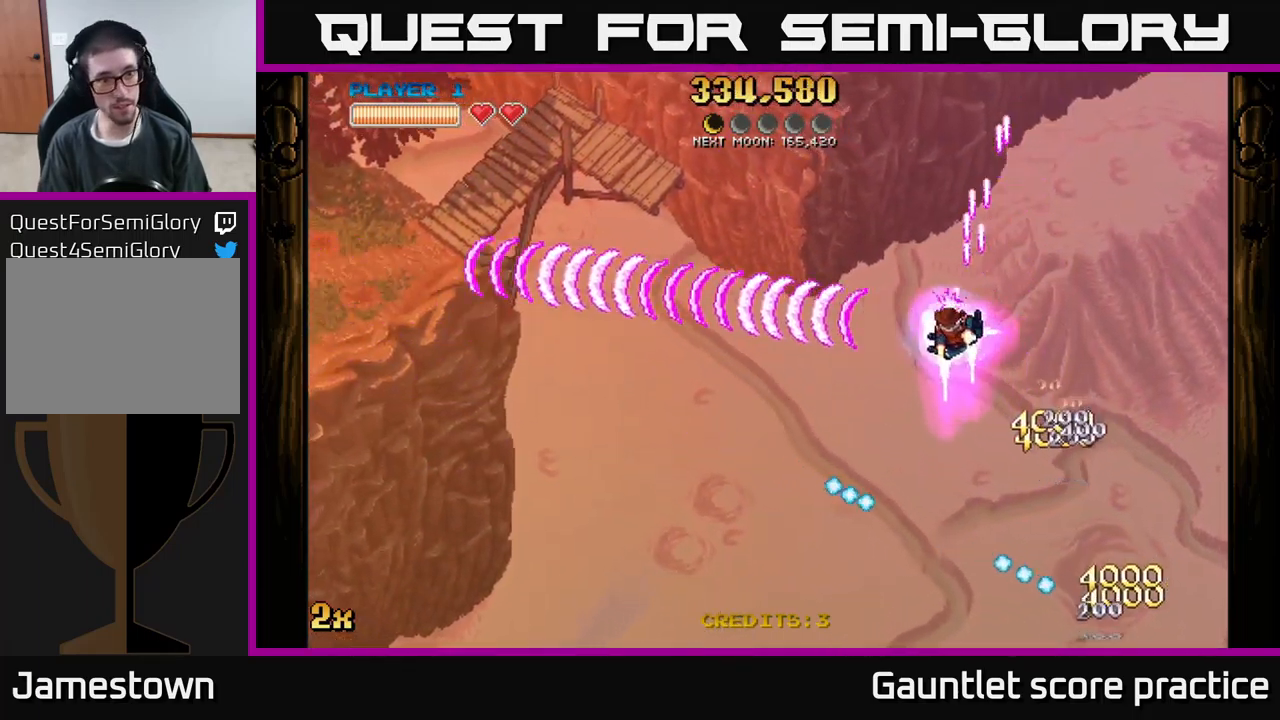
Gameplay with a controller (Xbox layout); each line is a JSON object with the inputs held at the frame after it. "events" lists button and stick changes between this image and that frame as [ms after this image, input, new state], when the widget could be followed in between. Not read: right_stick.
{"buttons": ["A"], "left_stick": "up-left", "events": []}
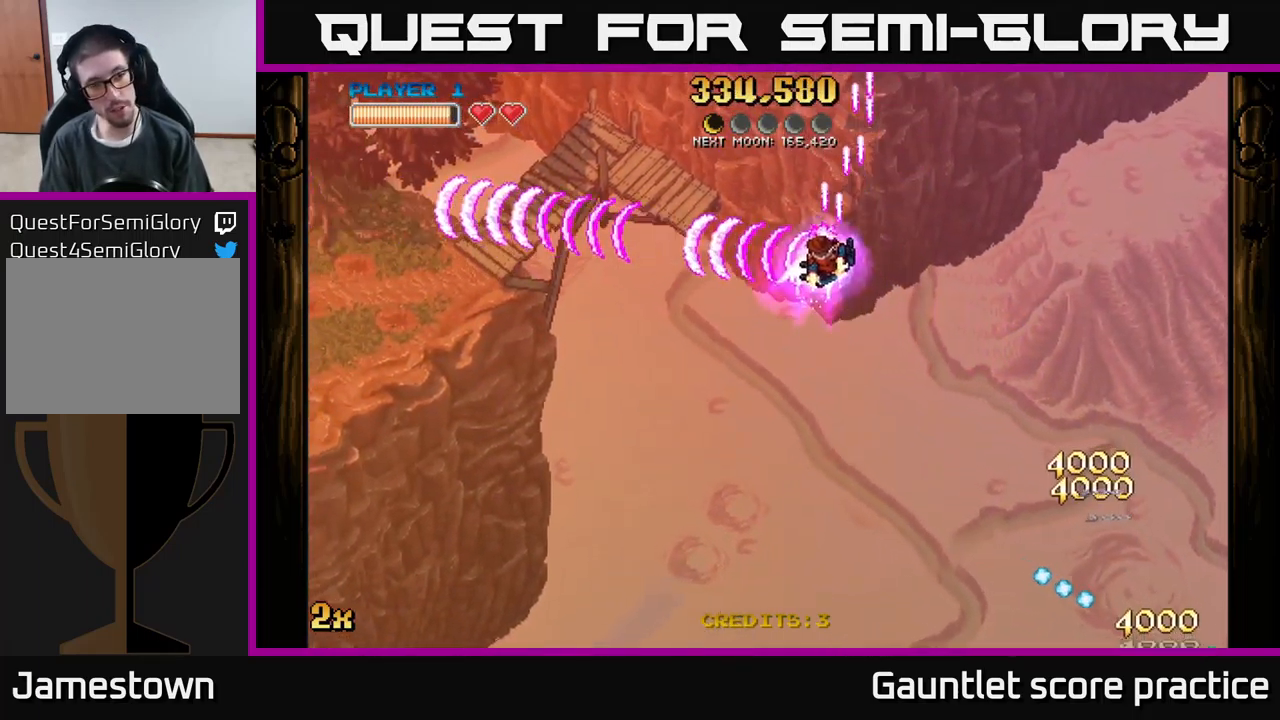
{"buttons": ["A"], "left_stick": "left", "events": [[66, "left_stick", "left"]]}
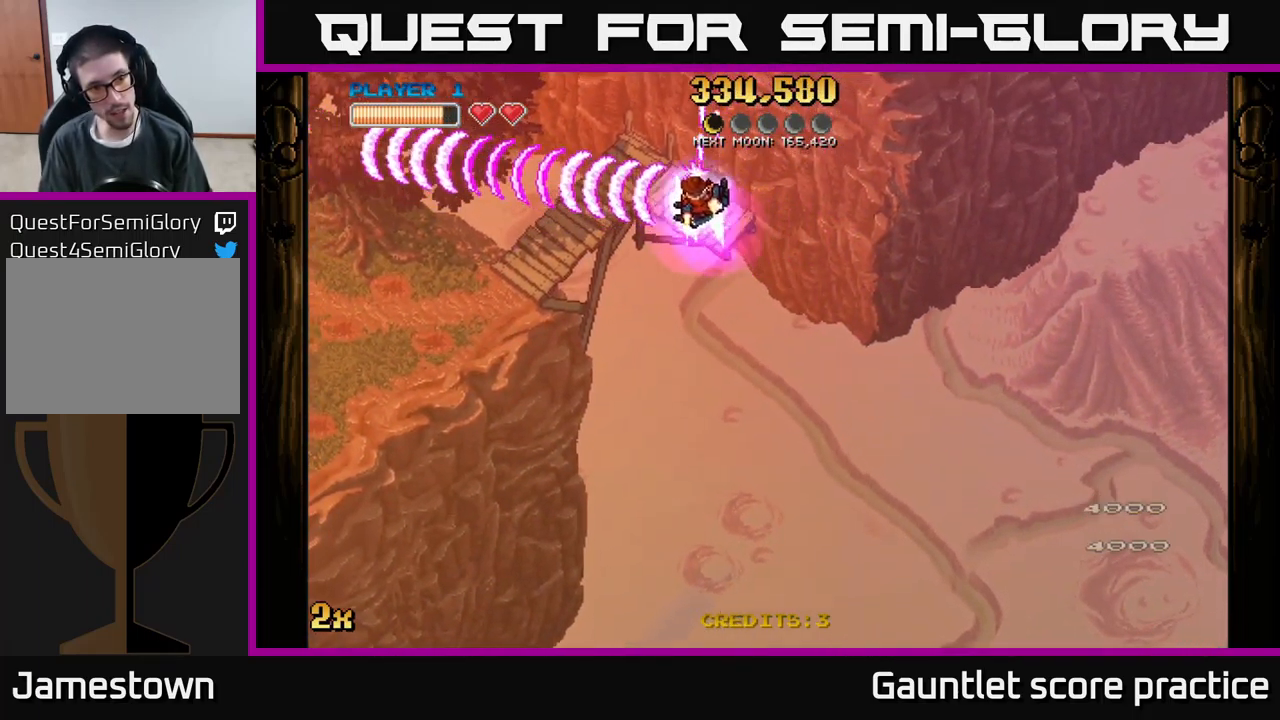
{"buttons": ["A"], "left_stick": "left", "events": []}
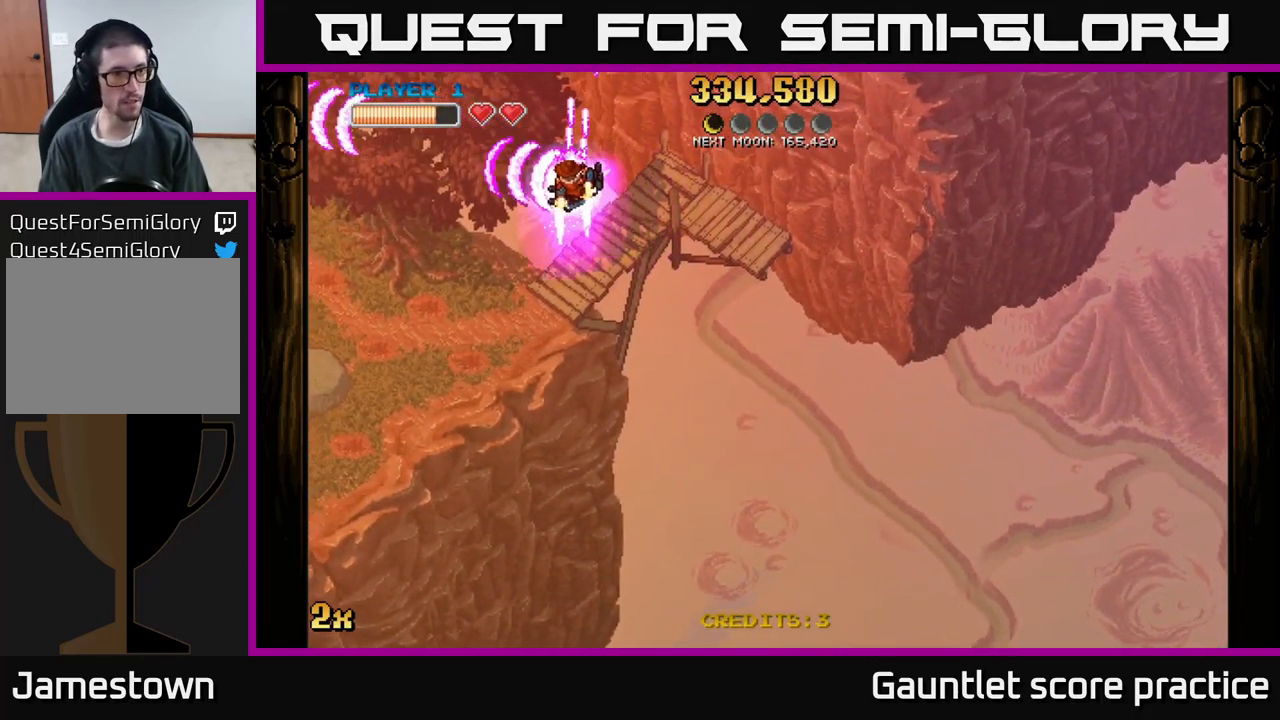
{"buttons": ["A"], "left_stick": "left", "events": []}
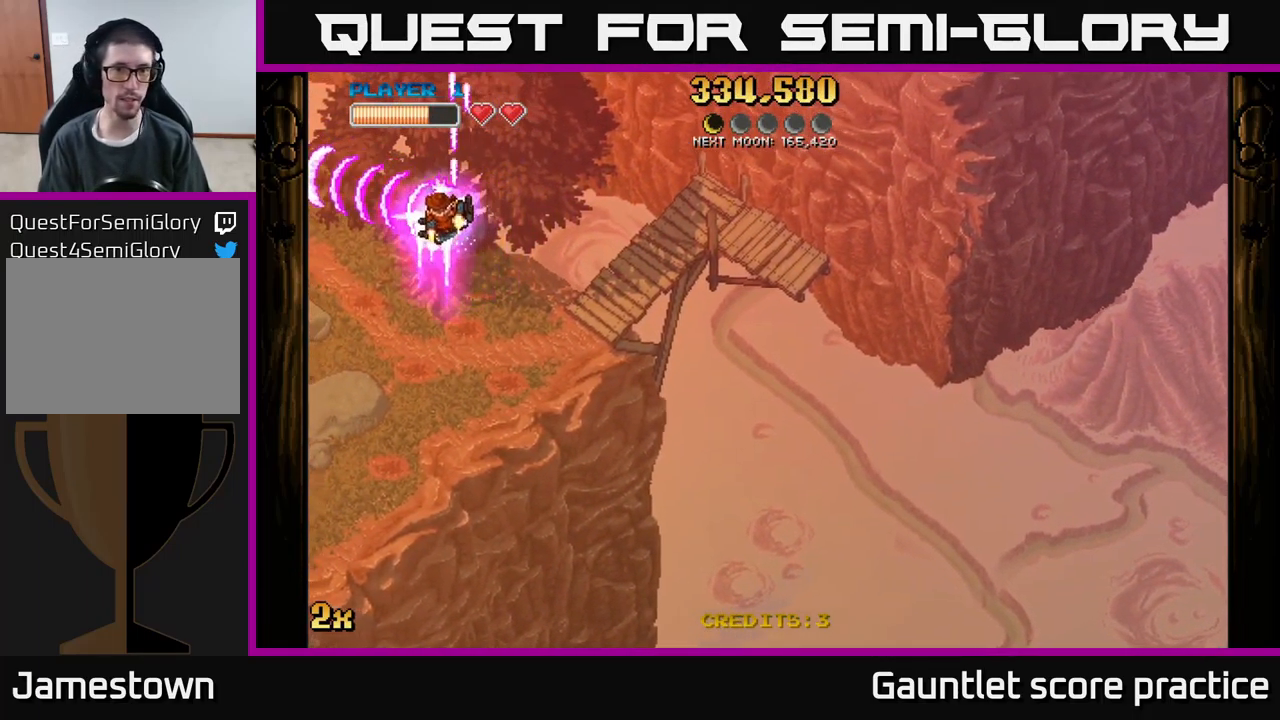
{"buttons": ["A", "X"], "left_stick": "down-left", "events": [[250, "left_stick", "down-left"], [316, "X", "down"]]}
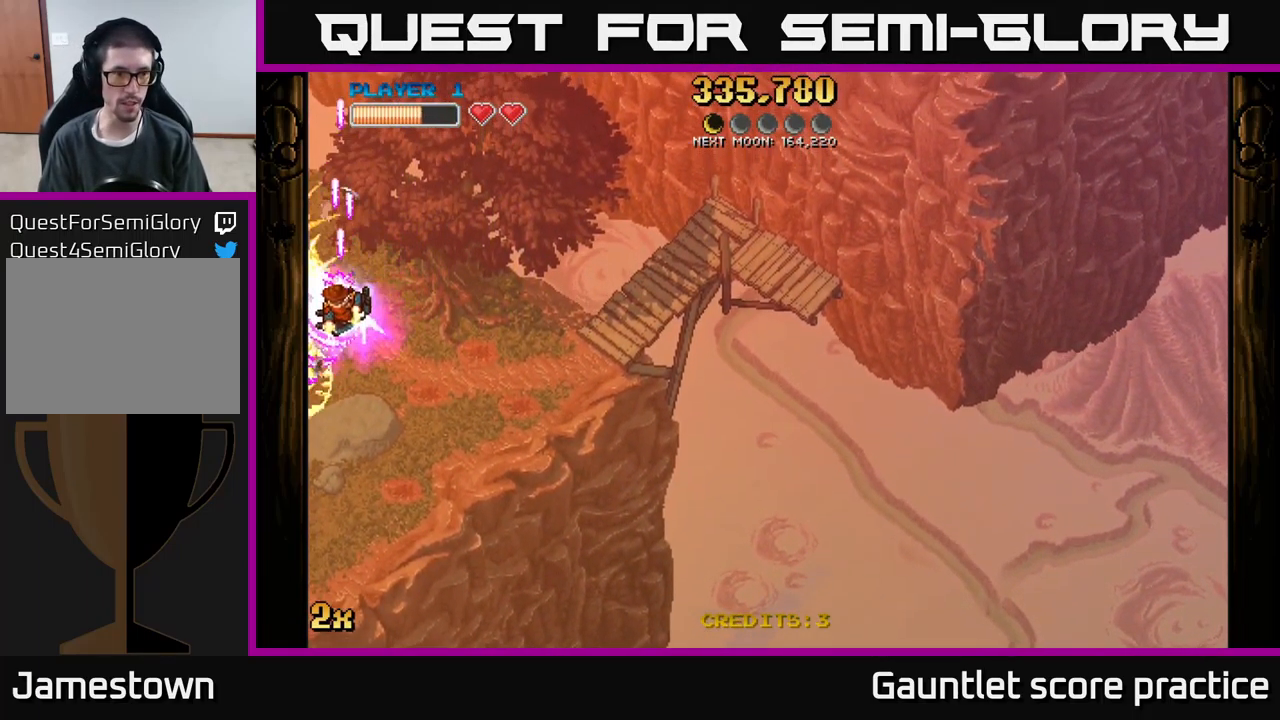
{"buttons": ["A"], "left_stick": "down-left", "events": [[83, "X", "up"]]}
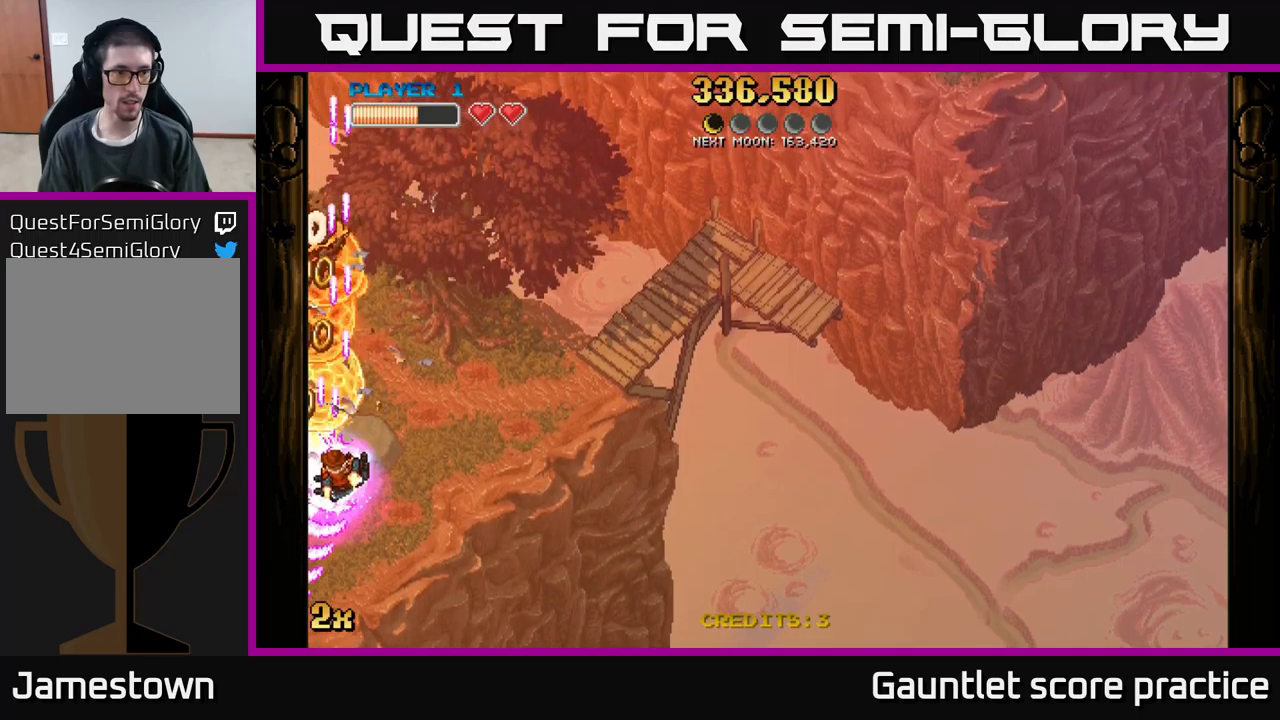
{"buttons": ["A"], "left_stick": "up-right", "events": [[467, "left_stick", "up-right"]]}
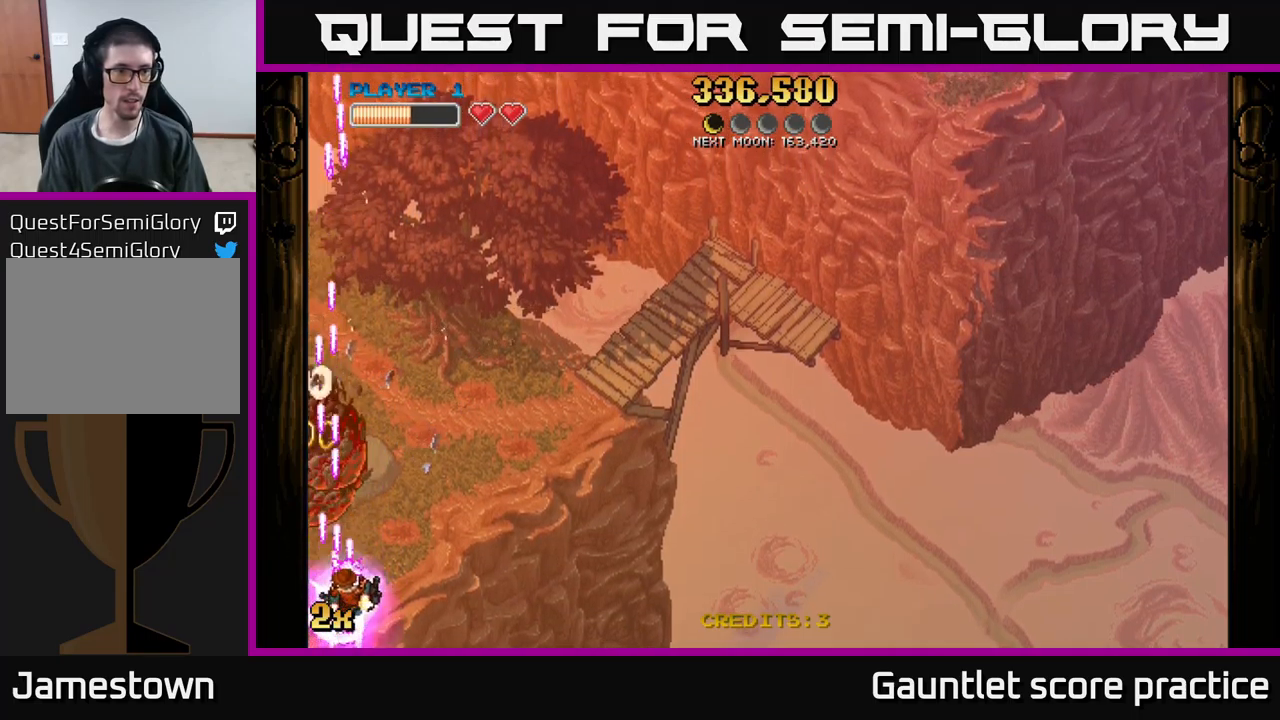
{"buttons": ["A"], "left_stick": "up-right", "events": [[50, "X", "down"], [350, "X", "up"]]}
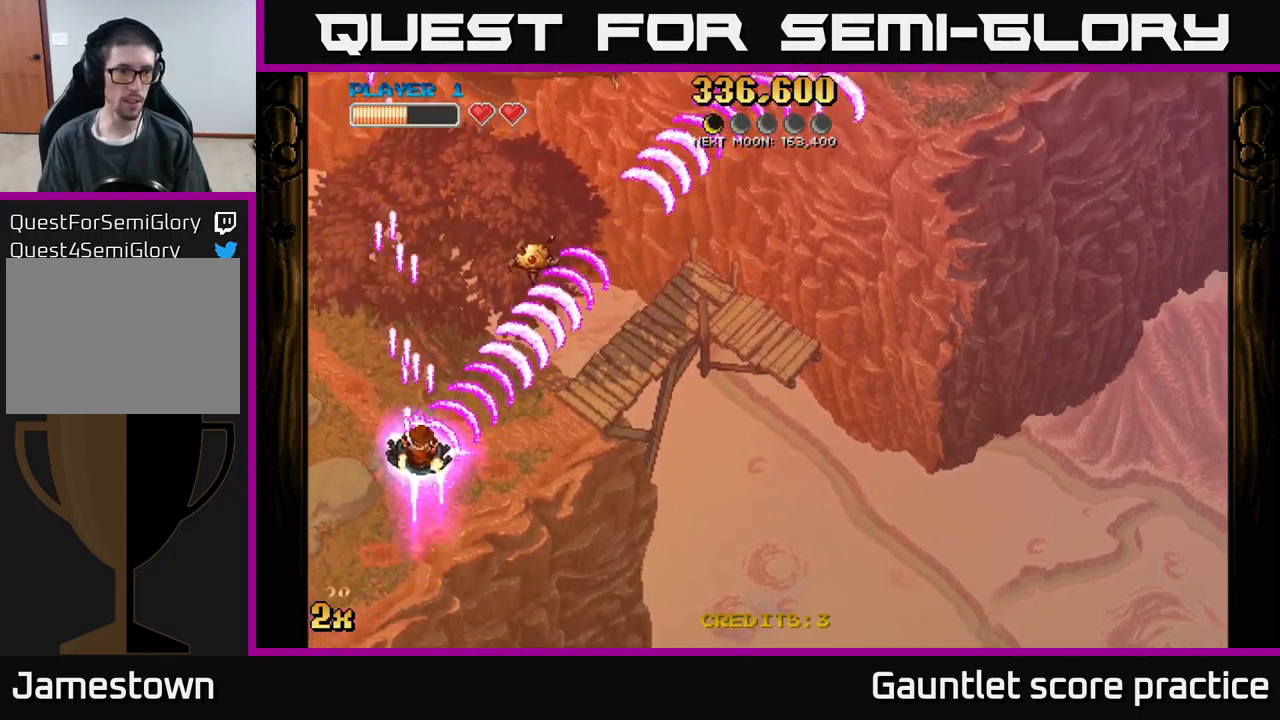
{"buttons": ["A"], "left_stick": "up-left", "events": [[33, "left_stick", "up-left"], [83, "left_stick", "left"], [400, "left_stick", "up-left"]]}
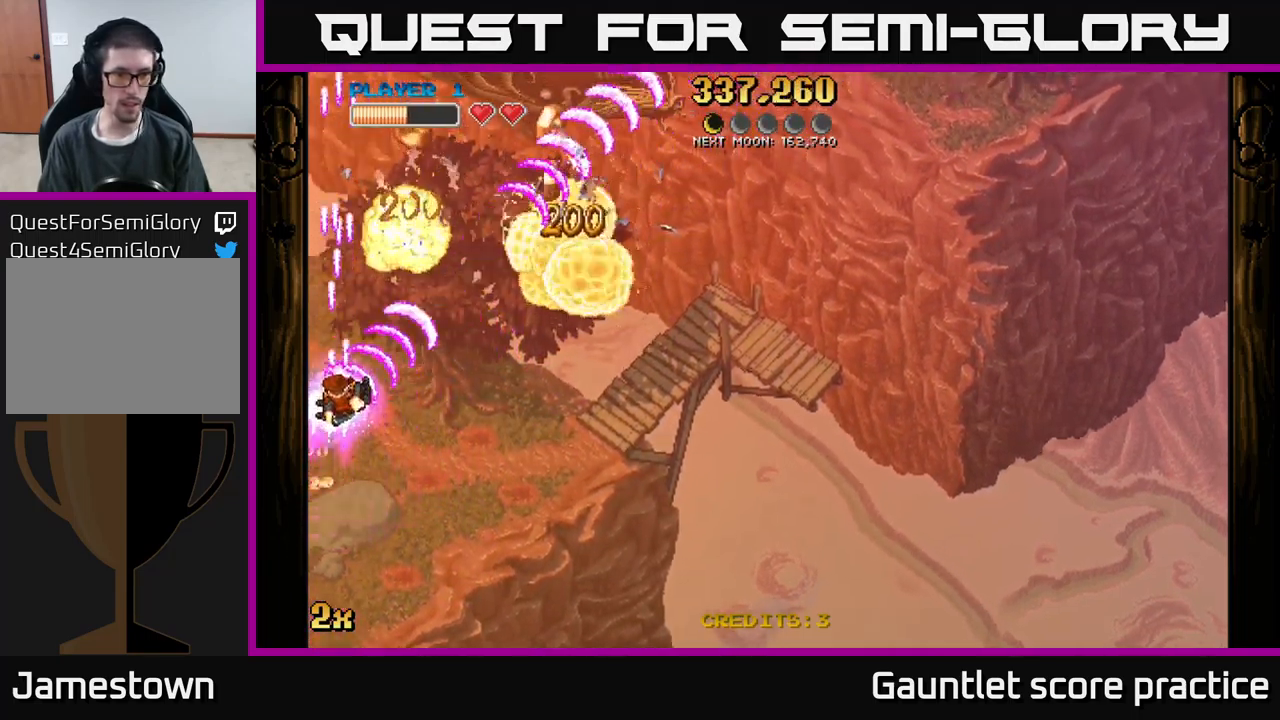
{"buttons": ["A"], "left_stick": "down", "events": [[200, "left_stick", "down-left"], [300, "left_stick", "down"]]}
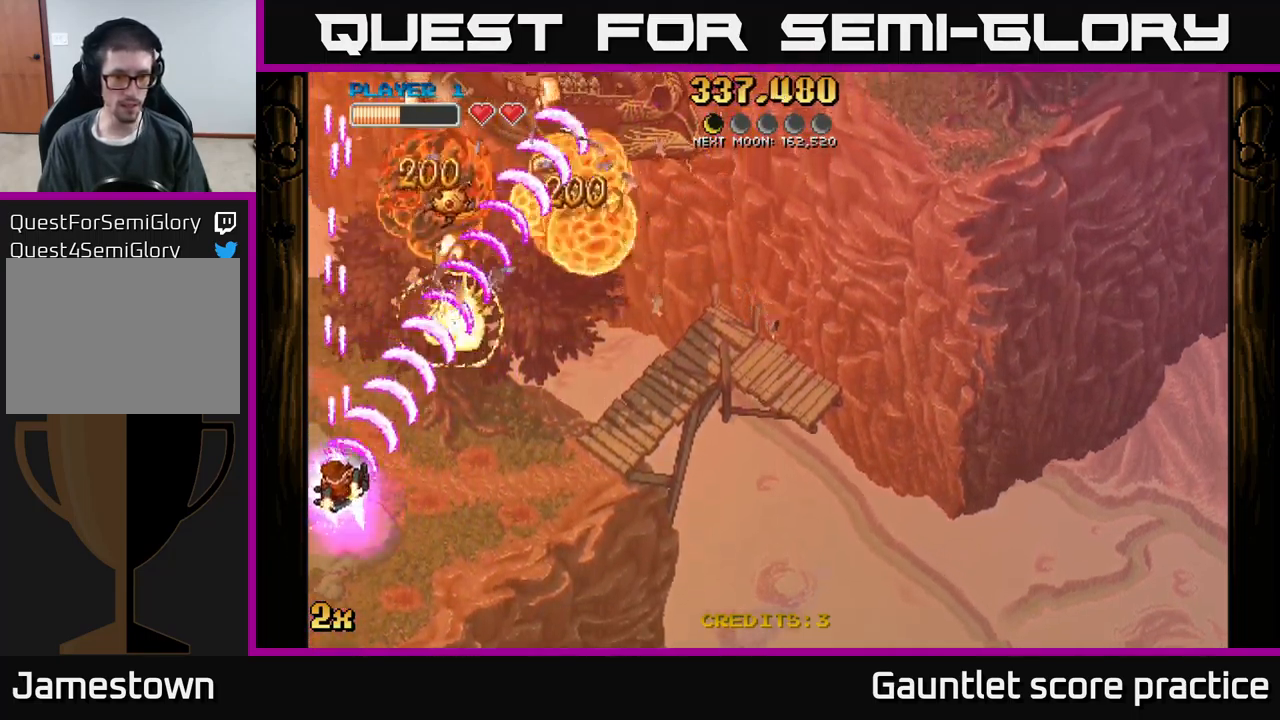
{"buttons": ["A"], "left_stick": "up-right", "events": [[350, "left_stick", "right"], [433, "left_stick", "up-right"]]}
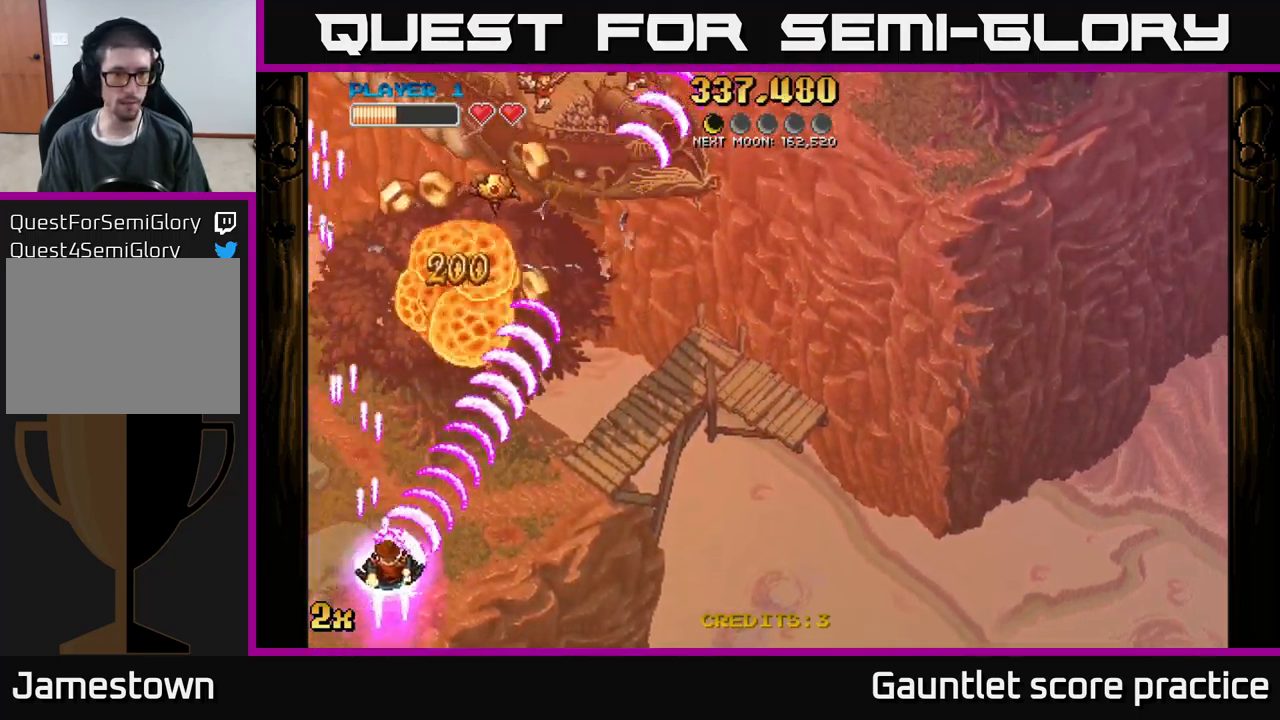
{"buttons": ["A"], "left_stick": "up", "events": [[133, "left_stick", "up"]]}
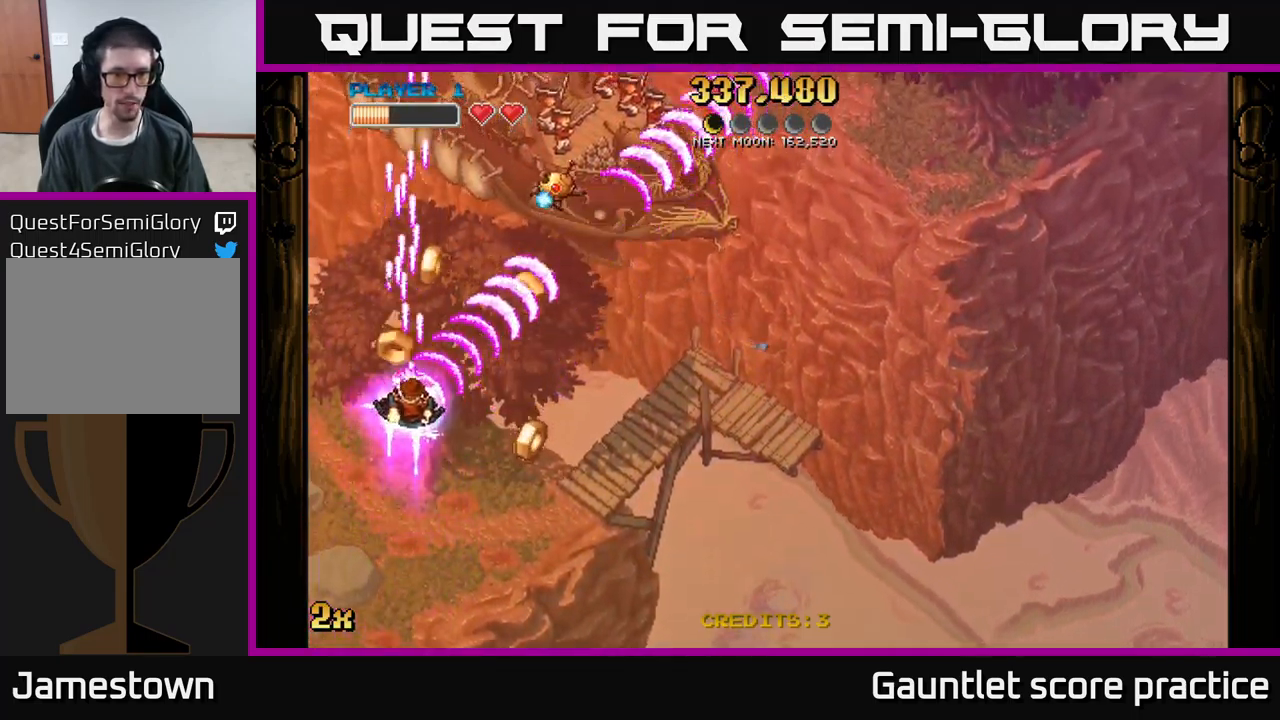
{"buttons": ["A"], "left_stick": "up", "events": [[100, "left_stick", "down-right"], [500, "left_stick", "up"]]}
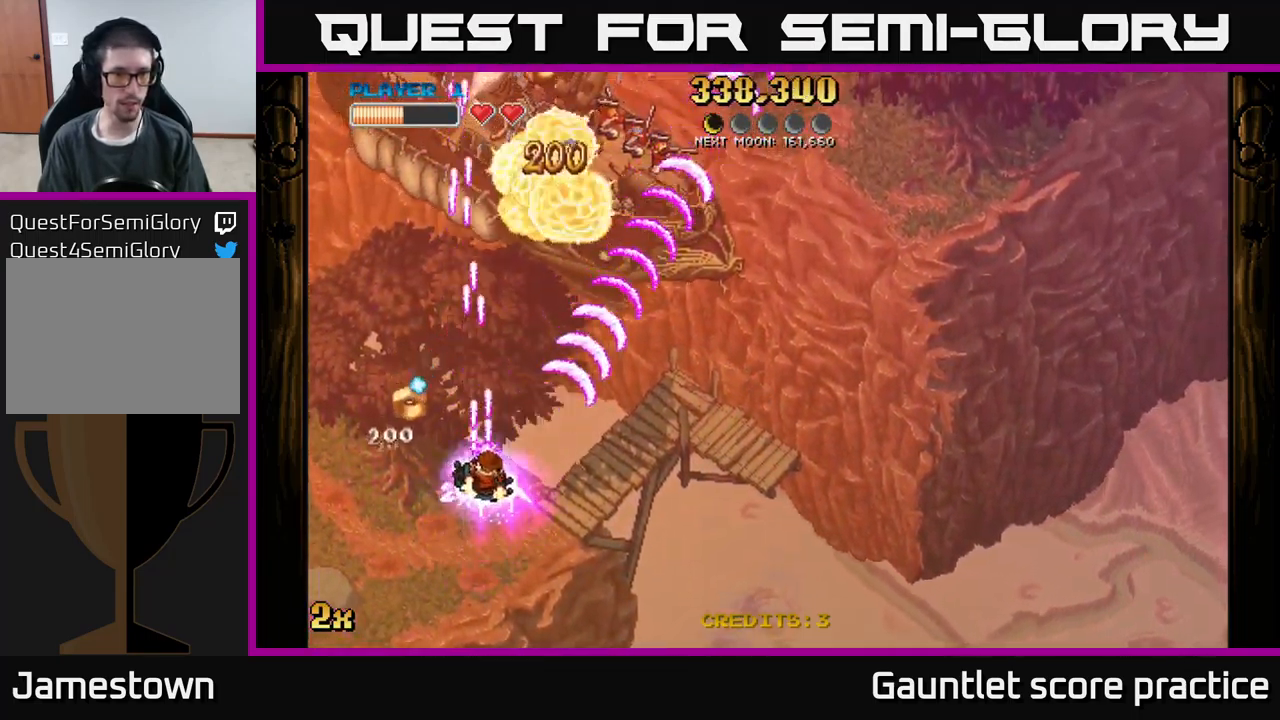
{"buttons": ["A"], "left_stick": "up-right", "events": [[217, "left_stick", "up-left"], [383, "left_stick", "up-right"]]}
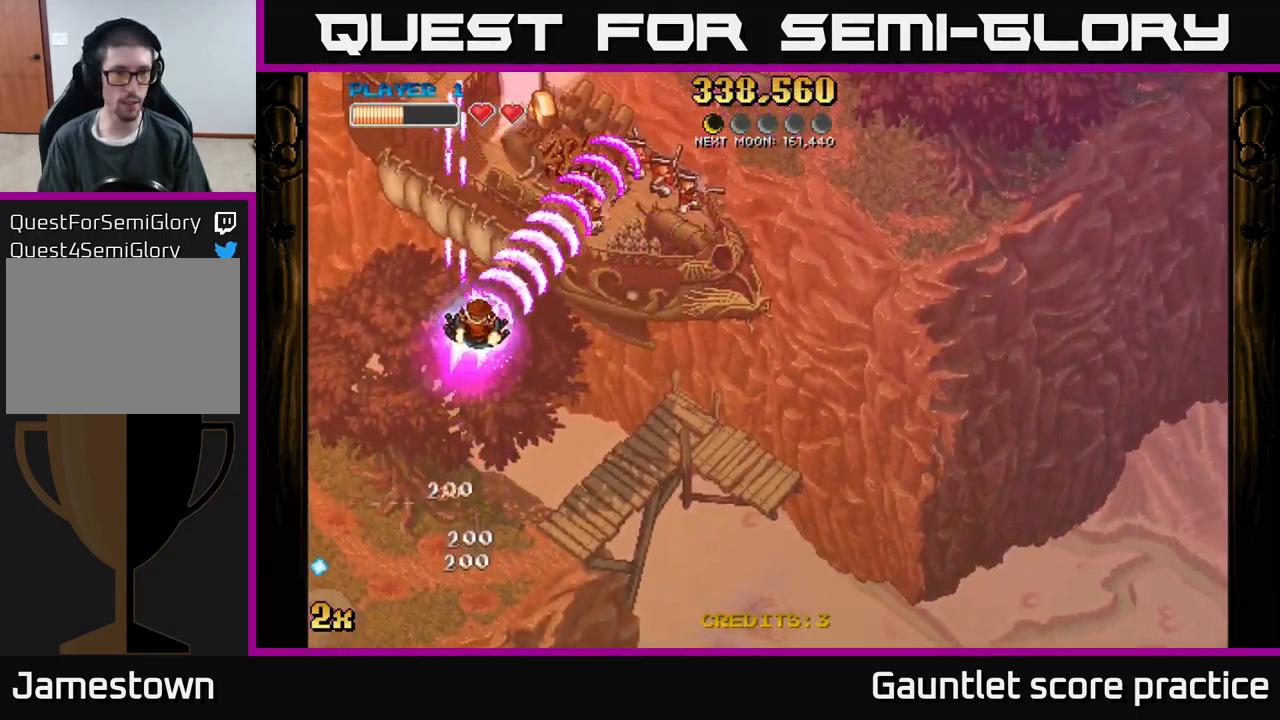
{"buttons": ["A"], "left_stick": "down-left", "events": [[200, "left_stick", "down-right"], [300, "left_stick", "down-left"]]}
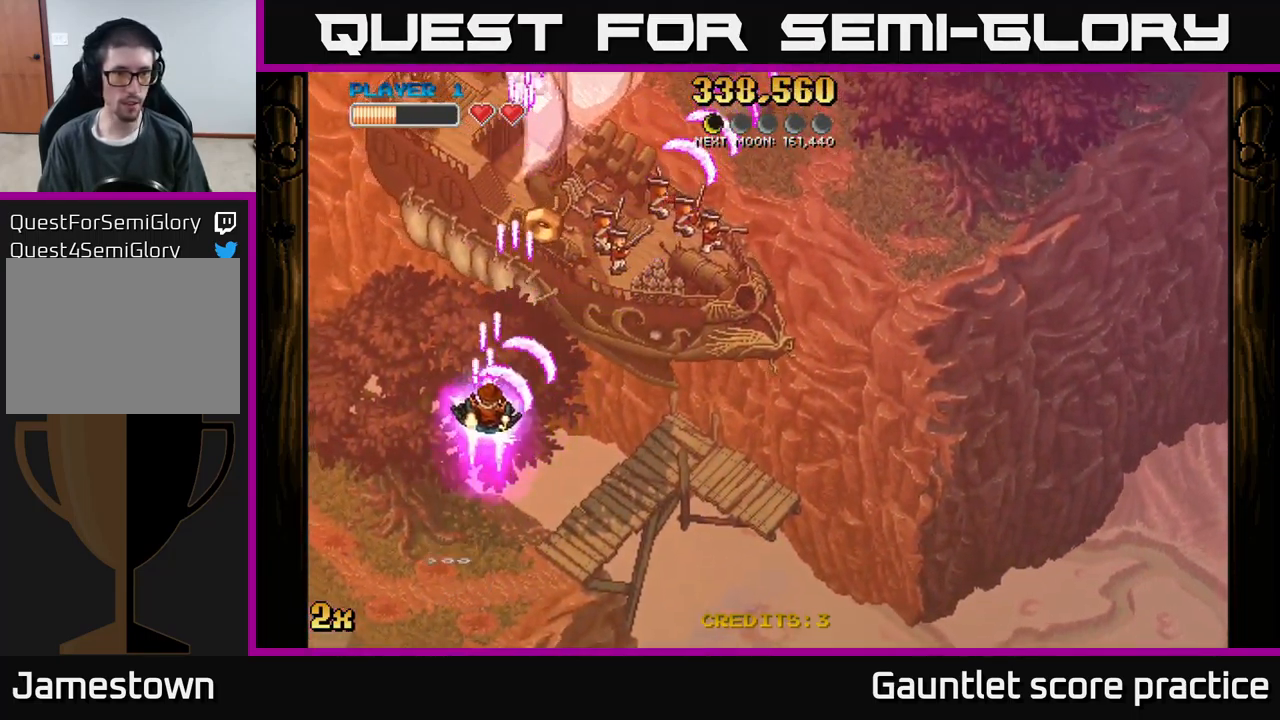
{"buttons": ["A"], "left_stick": "right", "events": [[83, "left_stick", "down"], [233, "left_stick", "center"], [399, "left_stick", "right"]]}
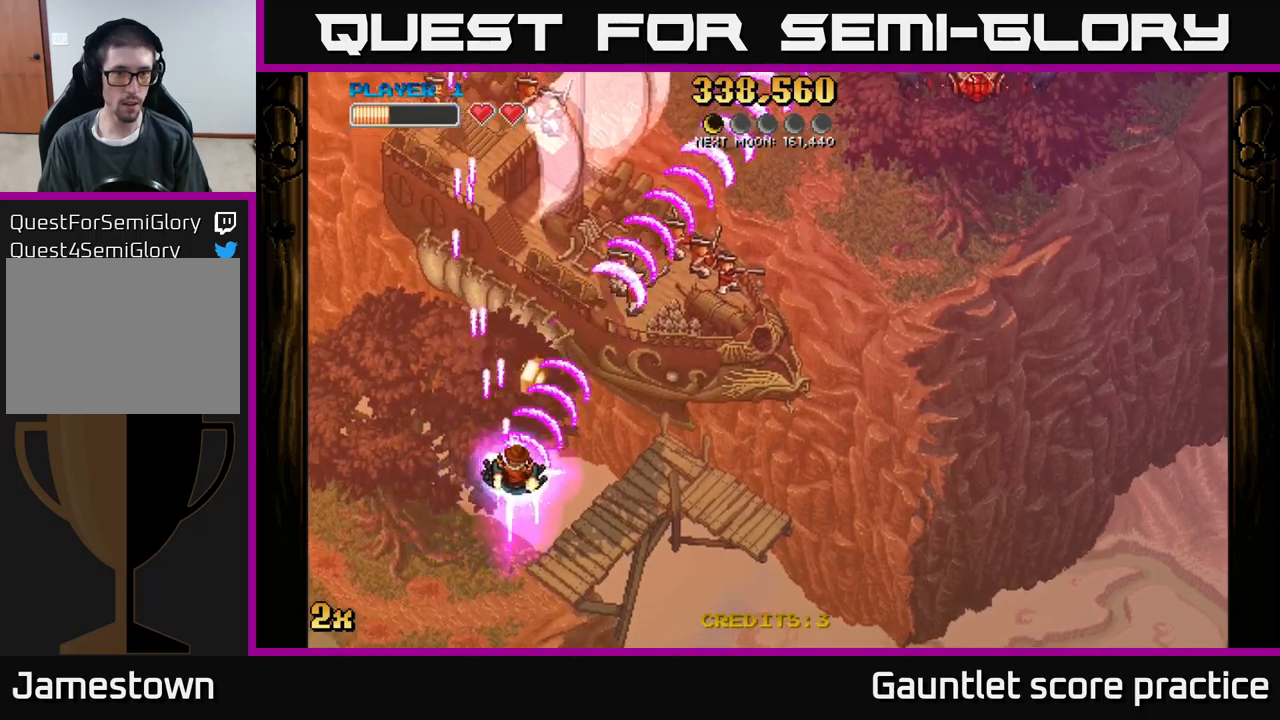
{"buttons": ["A", "X"], "left_stick": "up", "events": [[117, "left_stick", "up"], [184, "left_stick", "left"], [484, "left_stick", "up"], [500, "X", "down"]]}
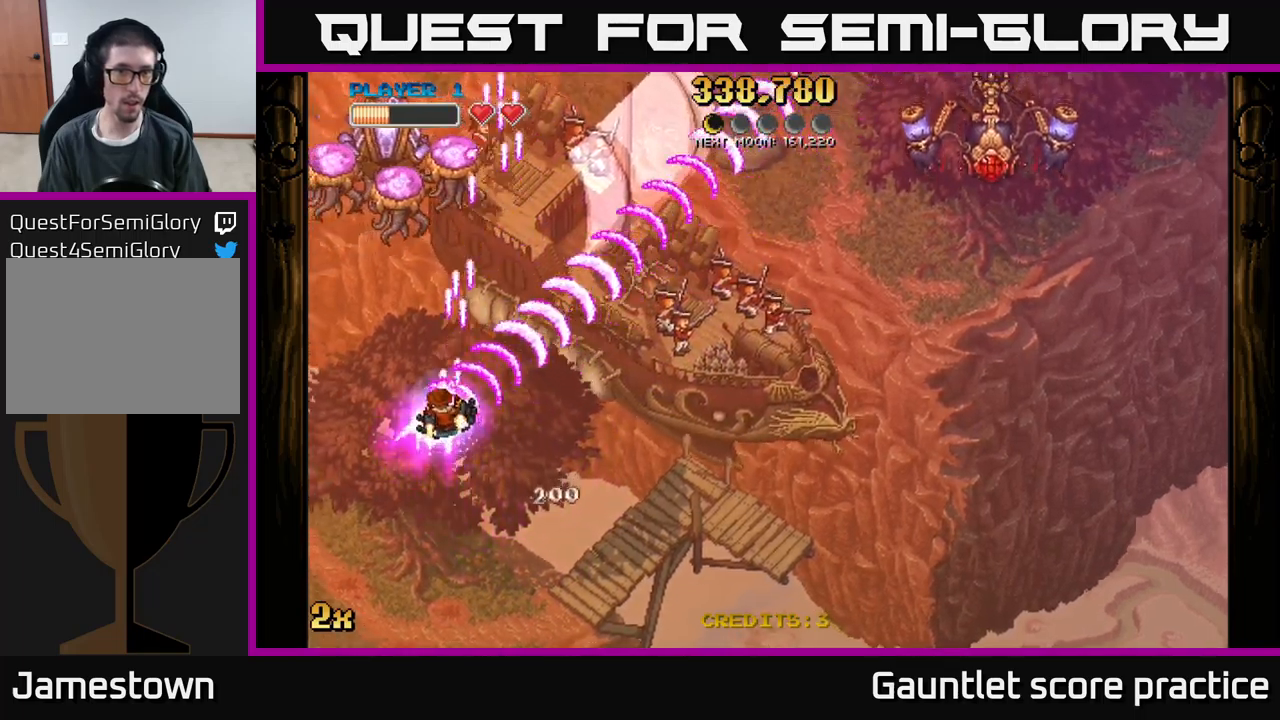
{"buttons": ["A"], "left_stick": "up-left", "events": [[100, "X", "up"], [150, "A", "up"], [267, "A", "down"], [300, "left_stick", "up-left"]]}
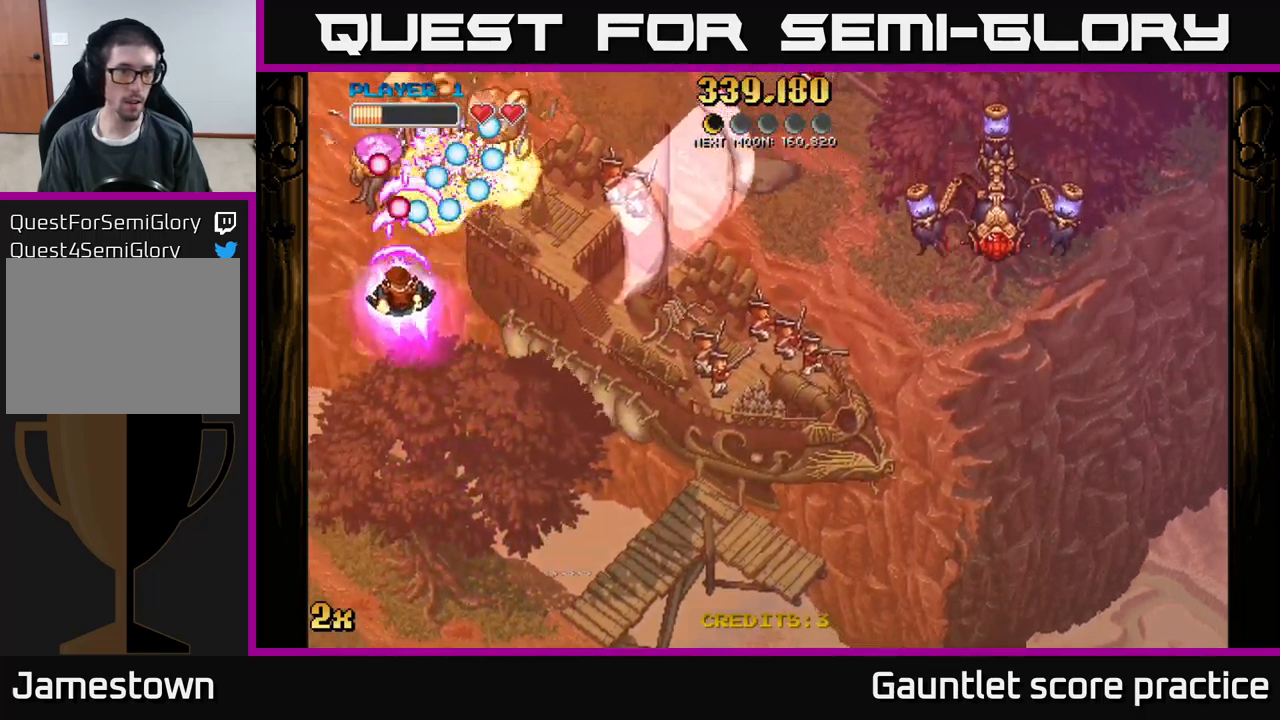
{"buttons": ["A"], "left_stick": "down", "events": [[17, "left_stick", "down"]]}
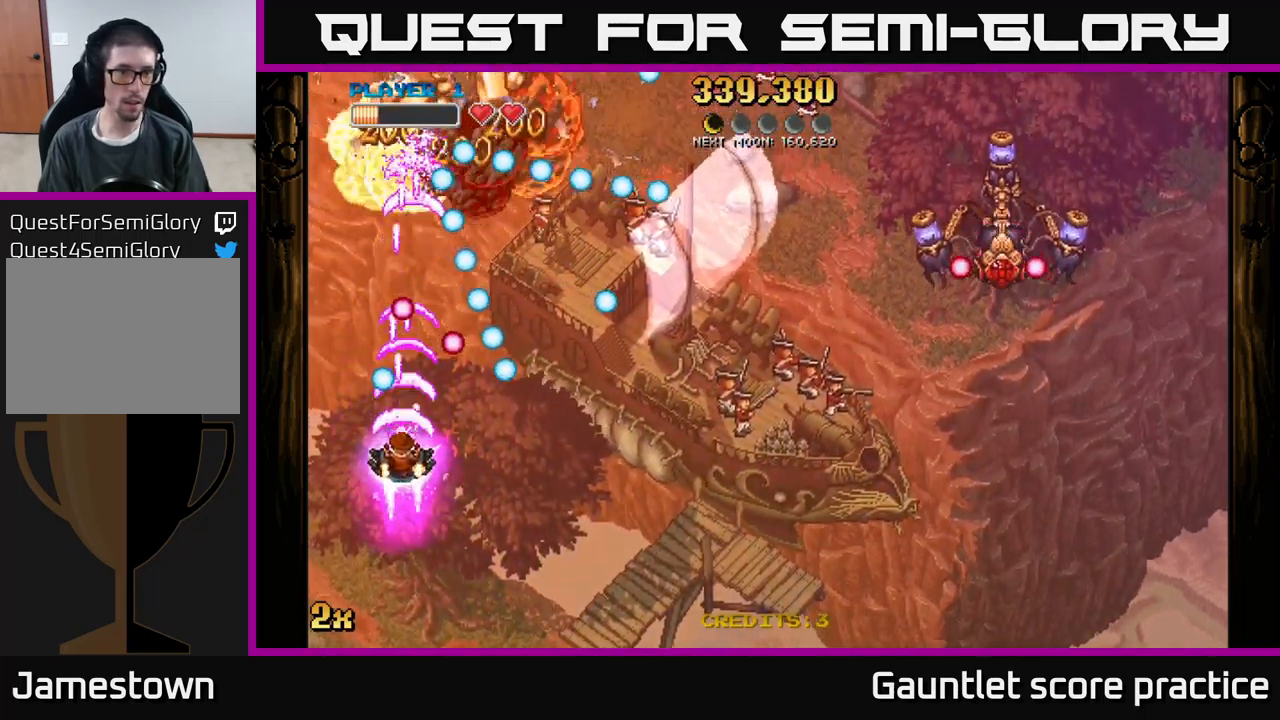
{"buttons": ["A"], "left_stick": "up-left", "events": [[134, "left_stick", "center"], [267, "left_stick", "up-left"]]}
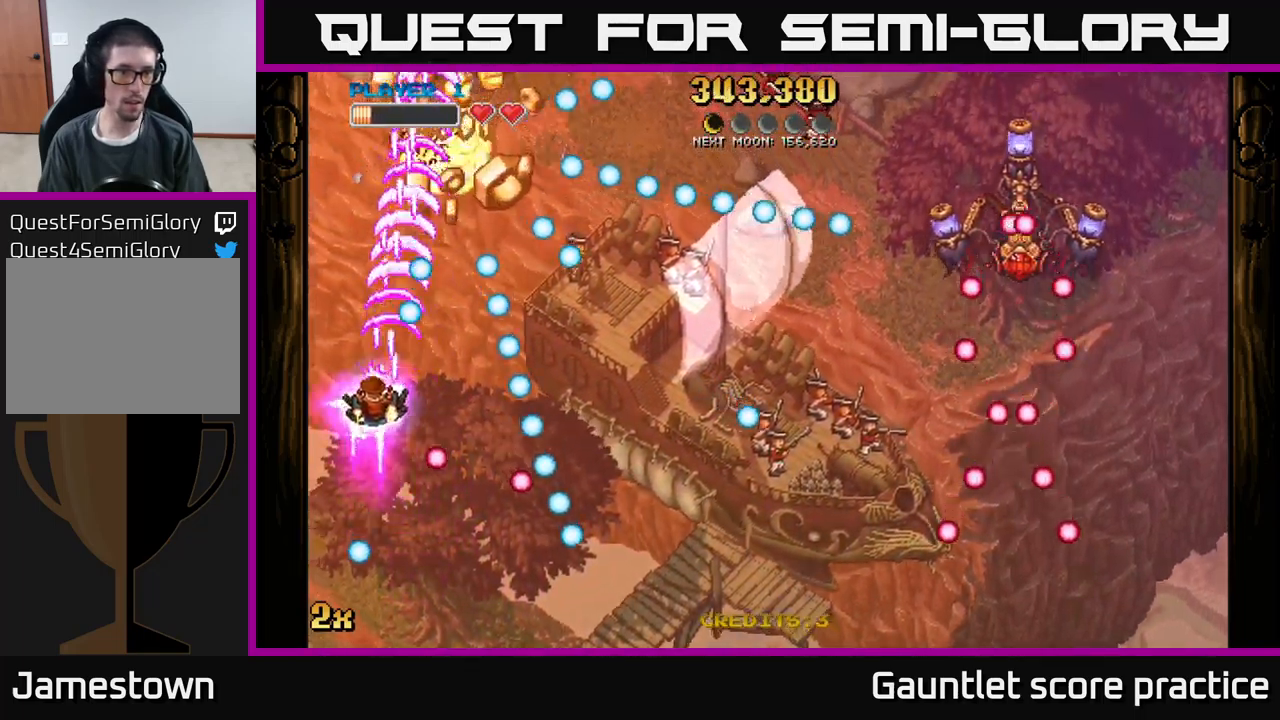
{"buttons": ["A"], "left_stick": "up-right", "events": [[300, "left_stick", "right"], [317, "X", "down"], [434, "X", "up"], [484, "left_stick", "up-right"]]}
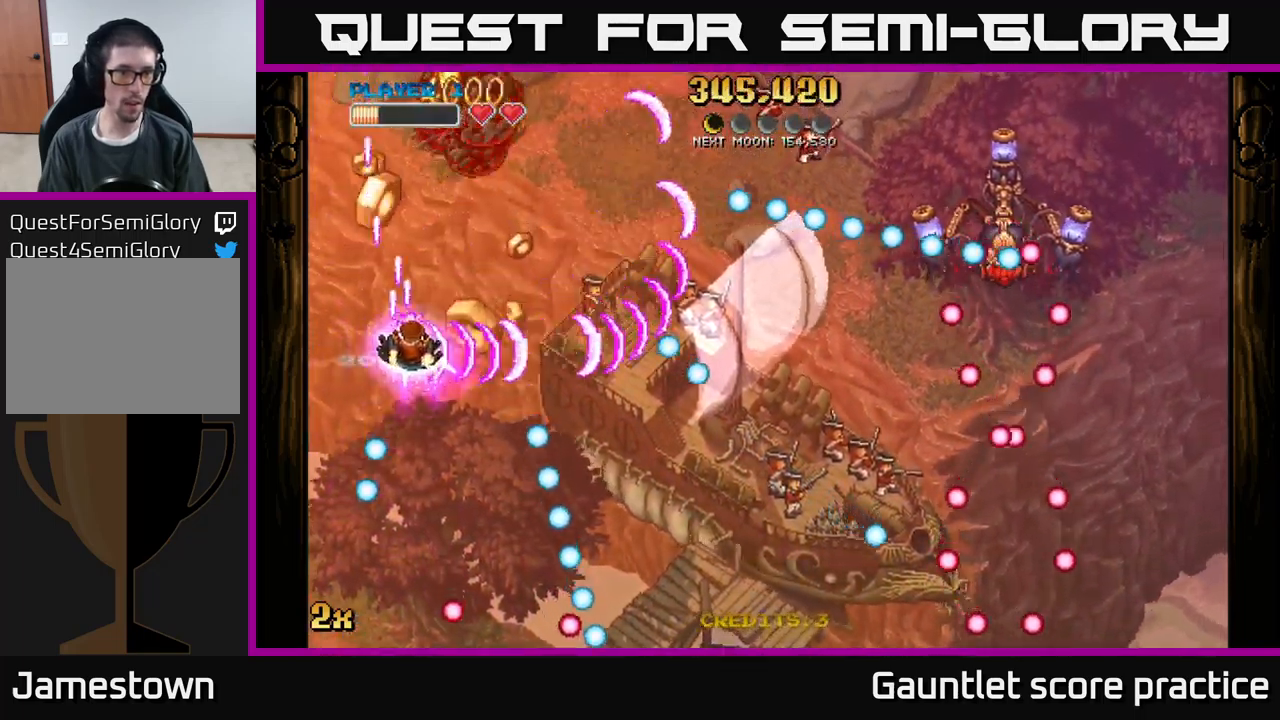
{"buttons": ["A"], "left_stick": "up", "events": [[167, "left_stick", "up"], [317, "left_stick", "up-left"], [434, "left_stick", "up"]]}
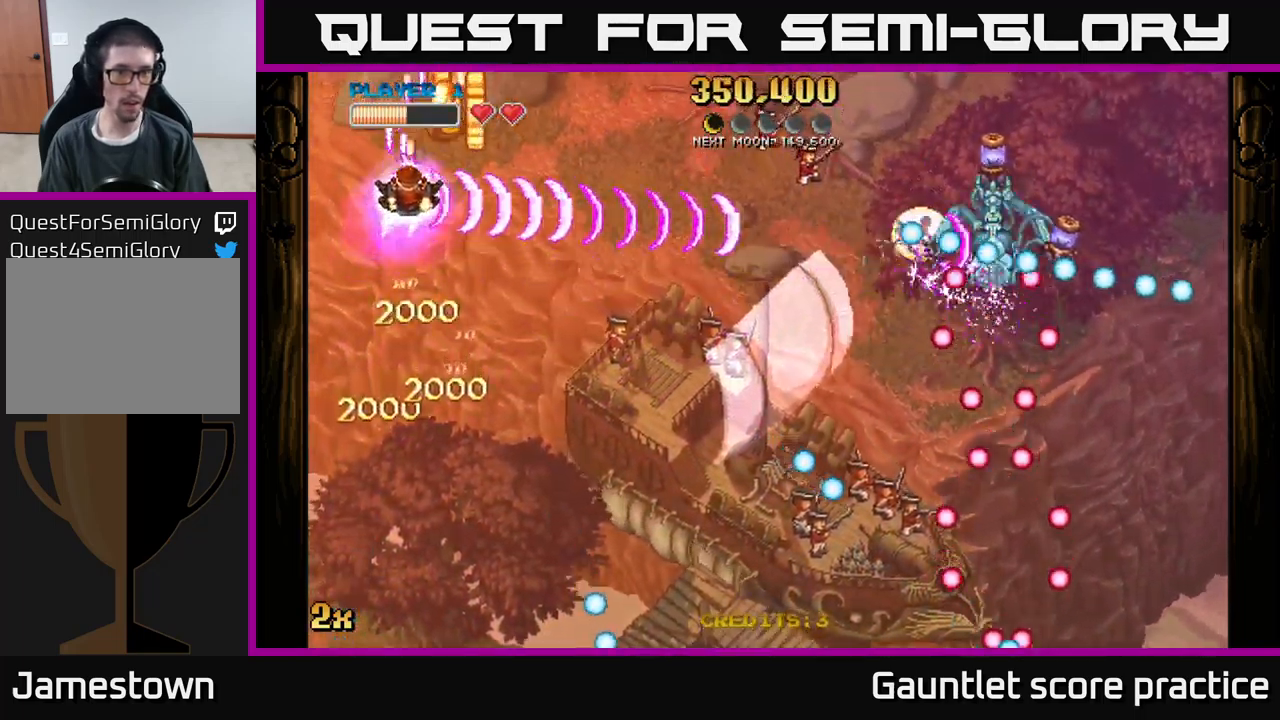
{"buttons": ["A"], "left_stick": "down", "events": [[234, "left_stick", "down"]]}
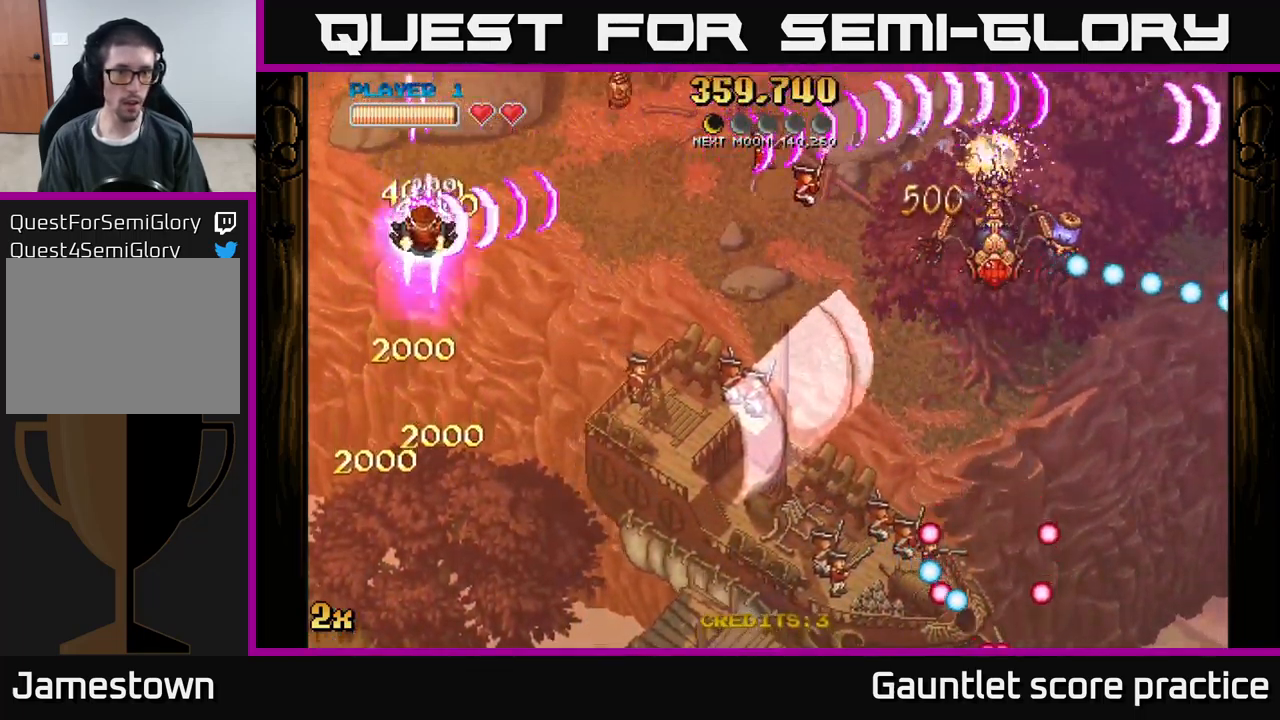
{"buttons": ["A"], "left_stick": "down-right", "events": [[284, "left_stick", "down-right"]]}
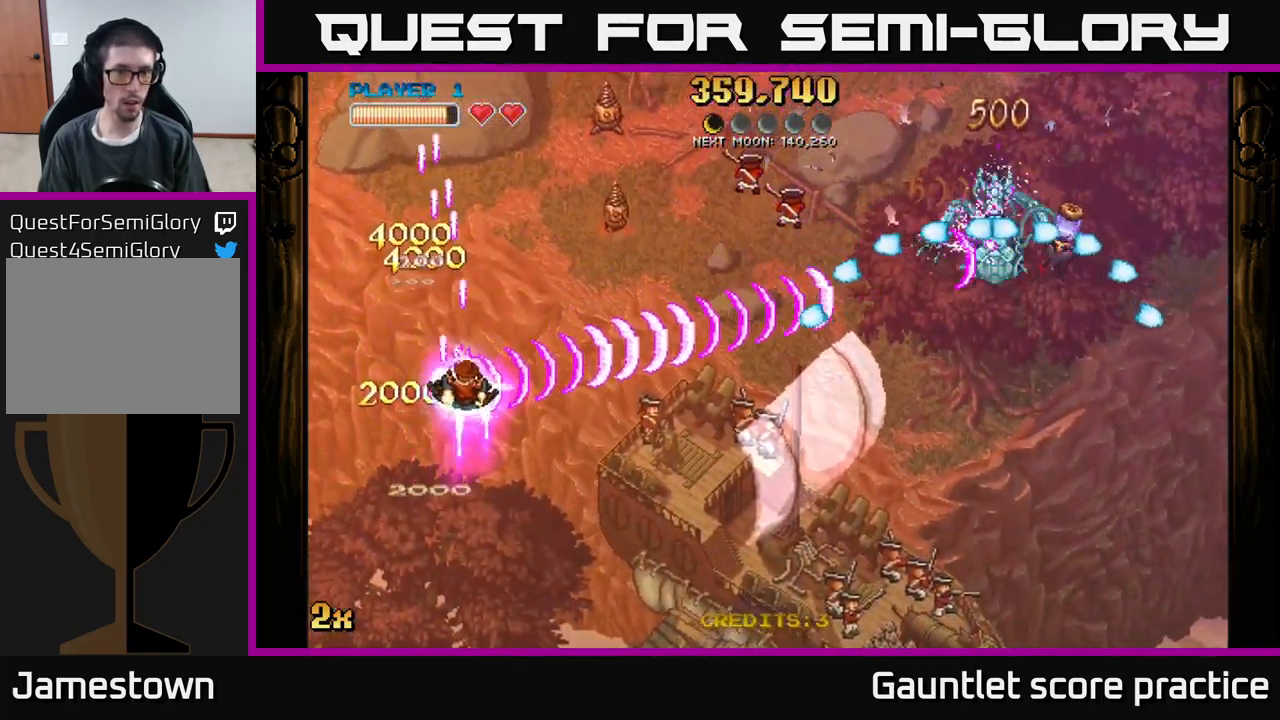
{"buttons": [], "left_stick": "down-right", "events": [[34, "X", "down"], [34, "left_stick", "up-right"], [100, "left_stick", "up-left"], [150, "X", "up"], [150, "left_stick", "down-left"], [200, "A", "up"], [334, "left_stick", "down"], [434, "left_stick", "down-right"]]}
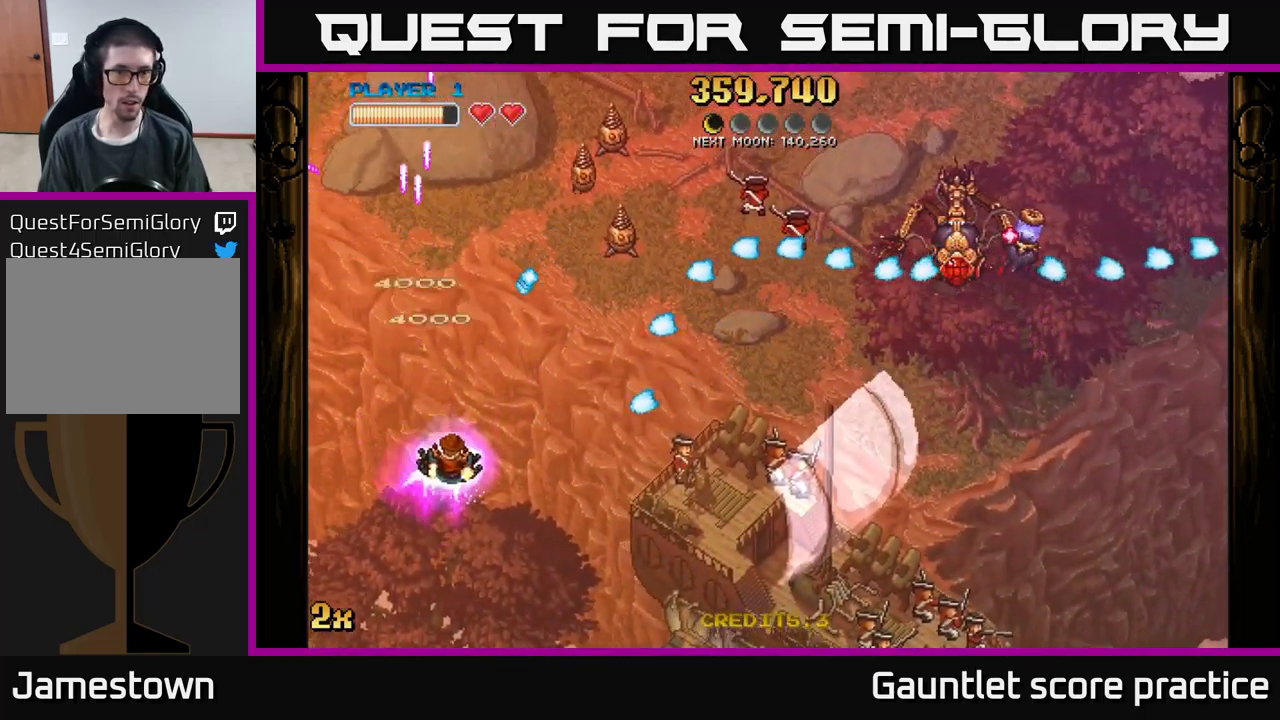
{"buttons": [], "left_stick": "down-right", "events": []}
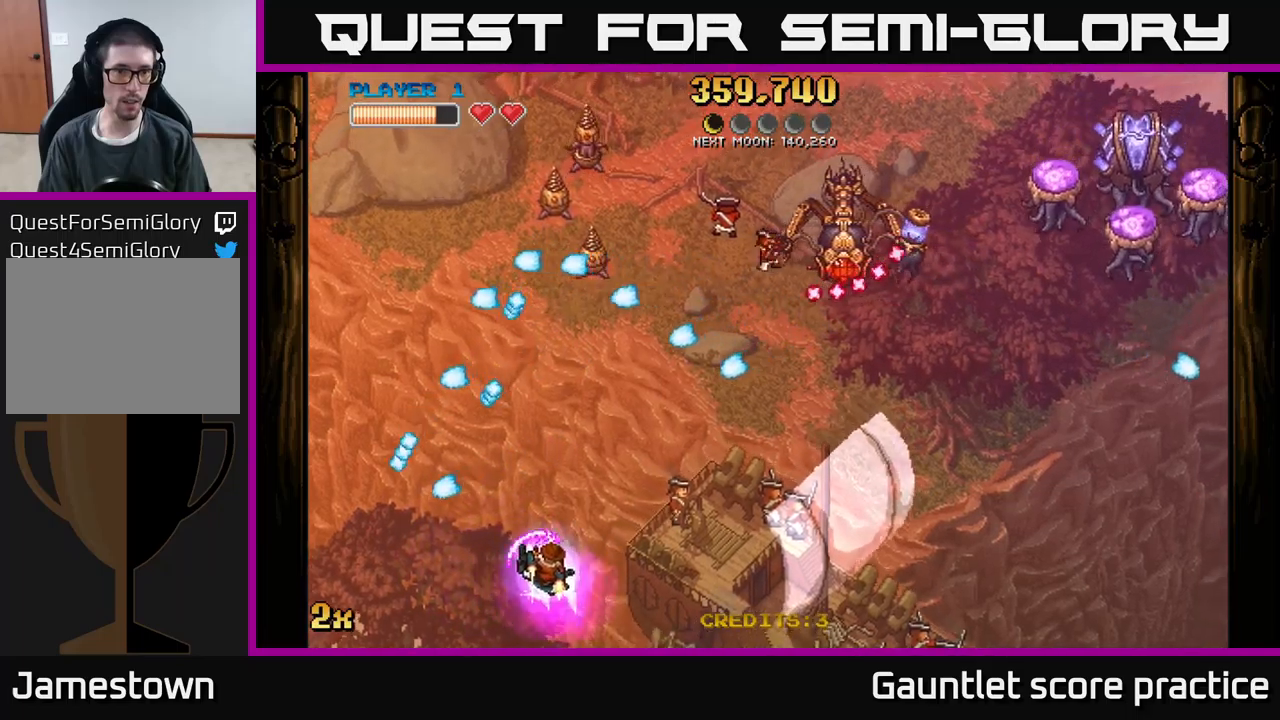
{"buttons": ["A"], "left_stick": "right", "events": [[33, "A", "down"], [66, "X", "down"], [66, "left_stick", "up"], [216, "X", "up"], [266, "left_stick", "down-right"], [433, "left_stick", "right"]]}
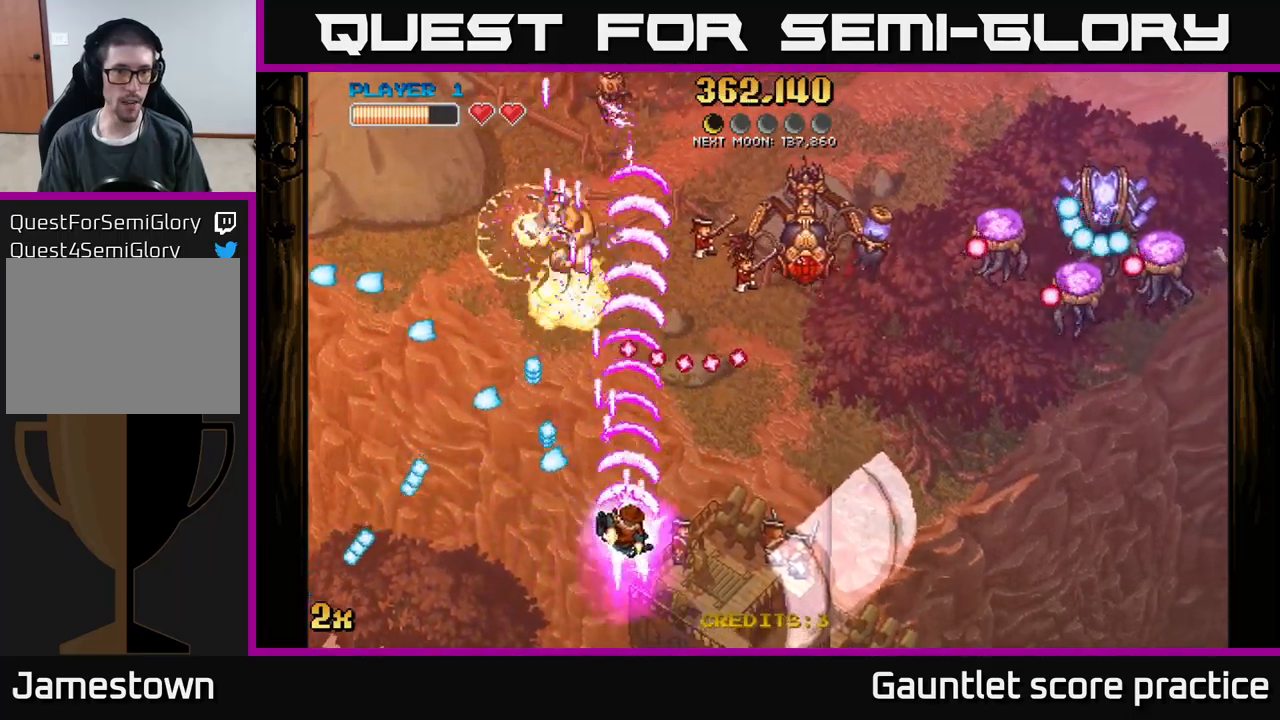
{"buttons": ["A"], "left_stick": "right", "events": [[100, "left_stick", "down-left"], [300, "left_stick", "down-right"], [366, "left_stick", "right"]]}
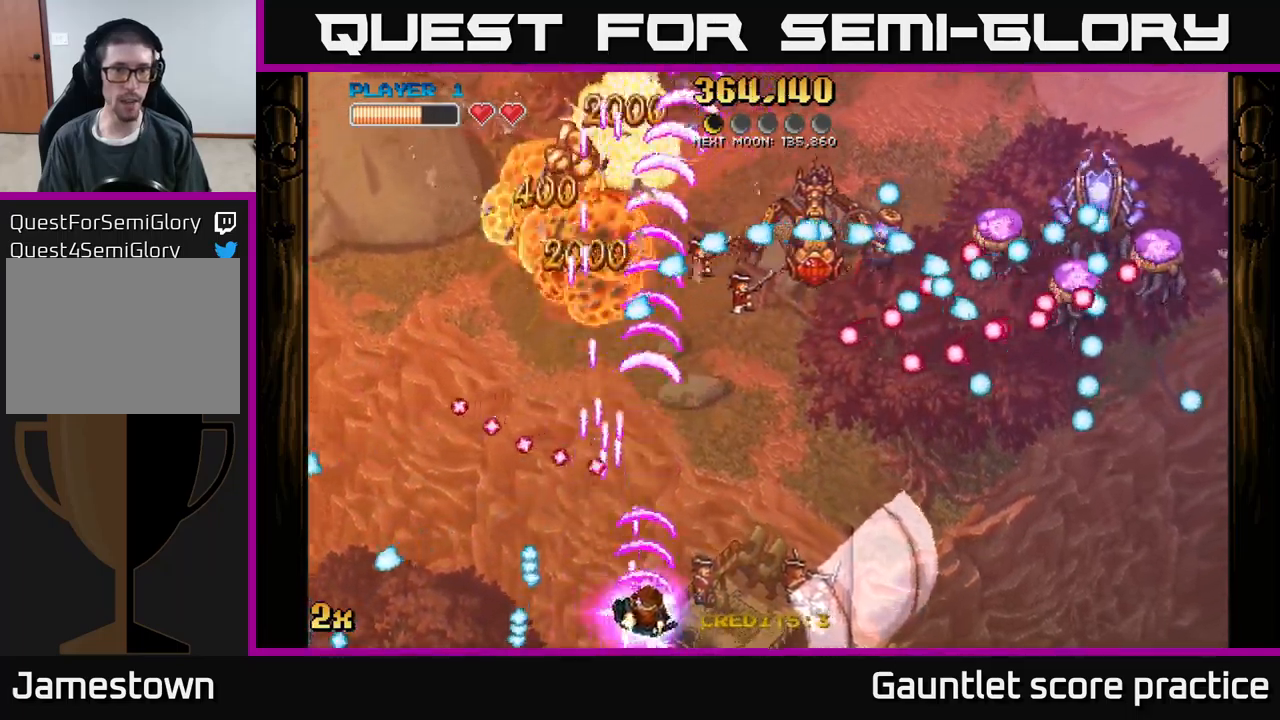
{"buttons": ["A"], "left_stick": "left", "events": [[100, "X", "down"], [100, "left_stick", "up-right"], [216, "X", "up"], [300, "left_stick", "up"], [500, "left_stick", "left"]]}
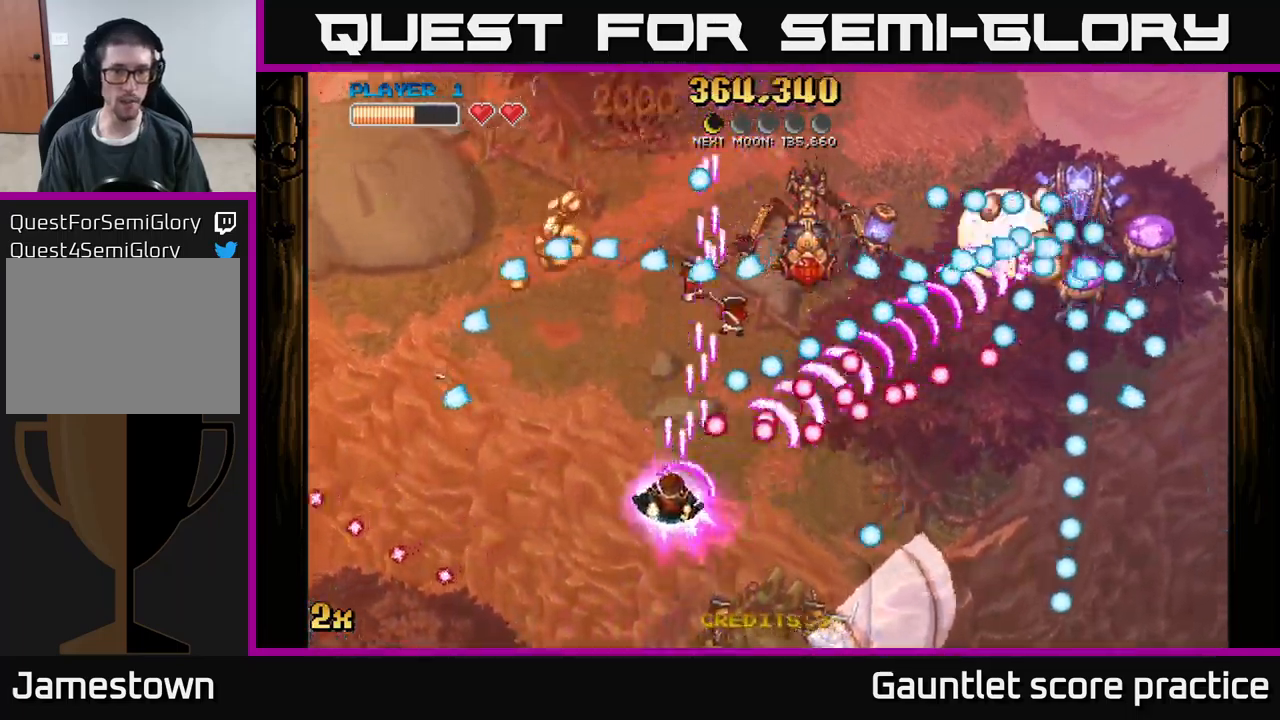
{"buttons": ["A"], "left_stick": "up-right", "events": [[200, "left_stick", "up-left"], [433, "left_stick", "up-right"]]}
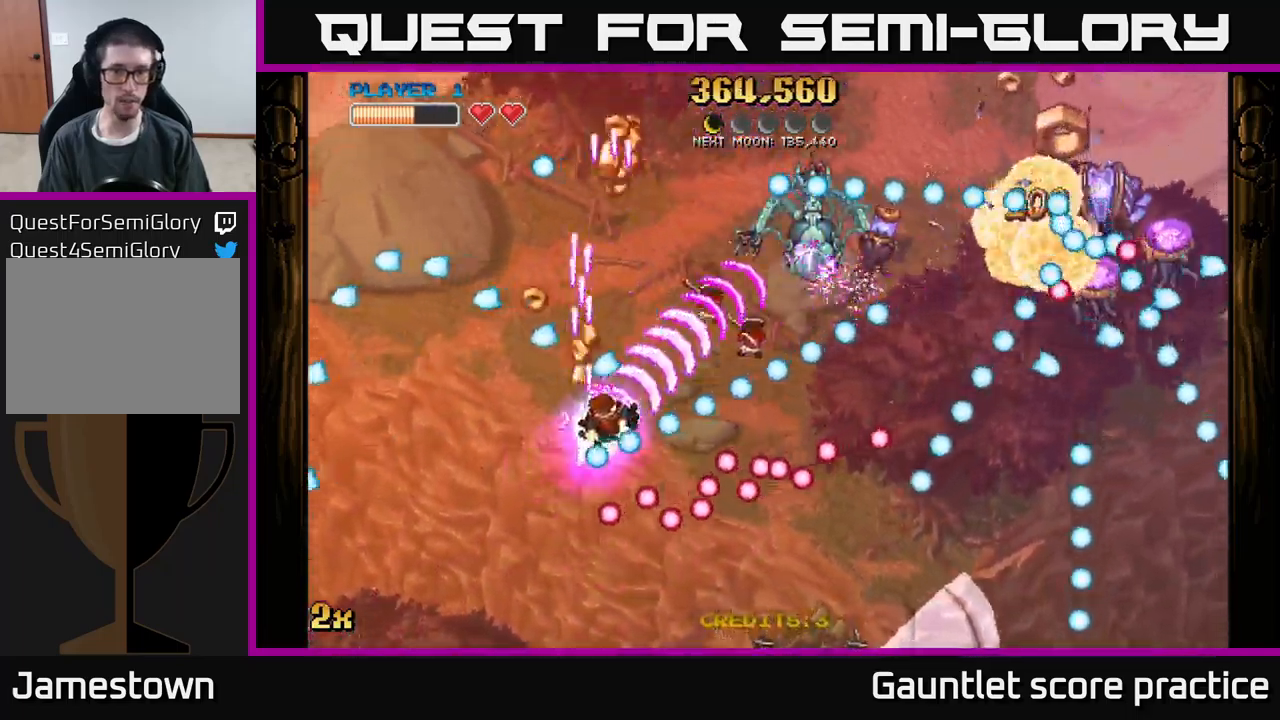
{"buttons": ["A"], "left_stick": "down-left", "events": [[233, "left_stick", "up-left"], [433, "left_stick", "down-left"]]}